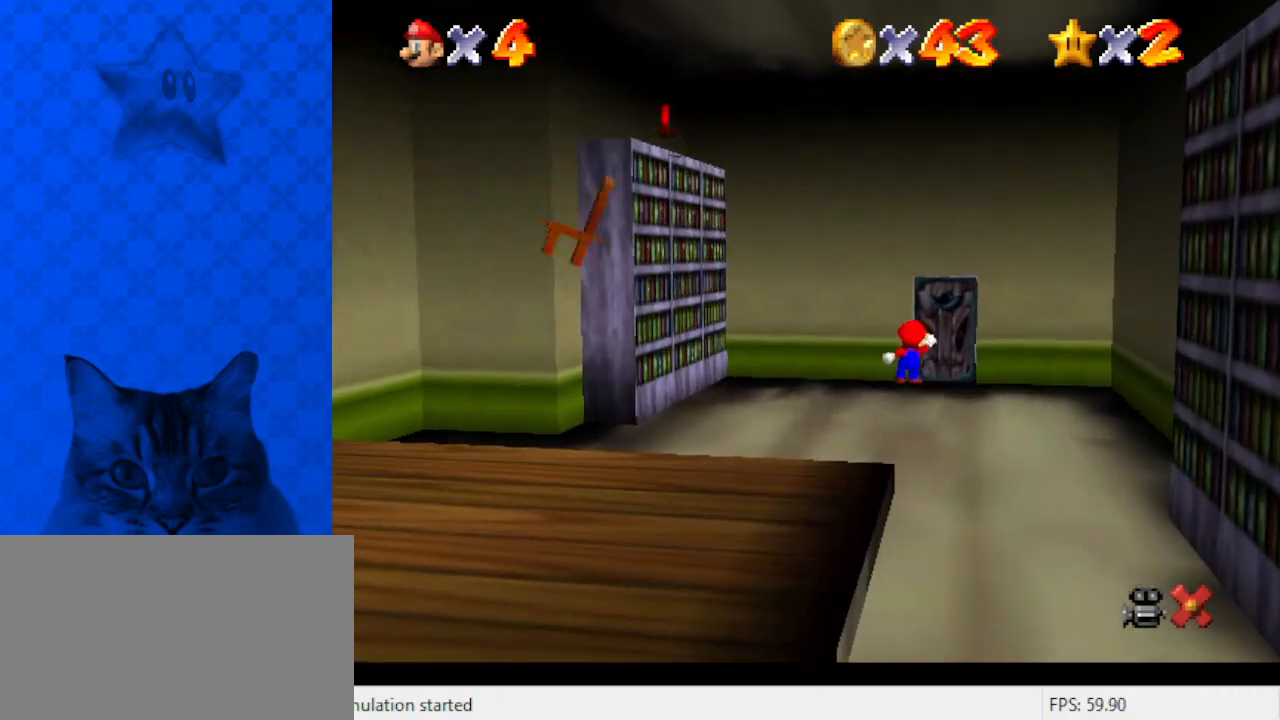
Gameplay with keyboard; each line is a JSON object with the keys held at the frame after it. "events" lists presses ("down") and releases ("up") of "a", "c", "ctrl", "d", "down", "left", "return", "right", "s", "shift", "up", "w", "x" and "y" between this image and that frame as [ms after this image, input, new state], when the widget could be followed in between. No other keys are recorded. Mouse input is not recorded.
{"keys": ["down"], "events": [[200, "right", "up"]]}
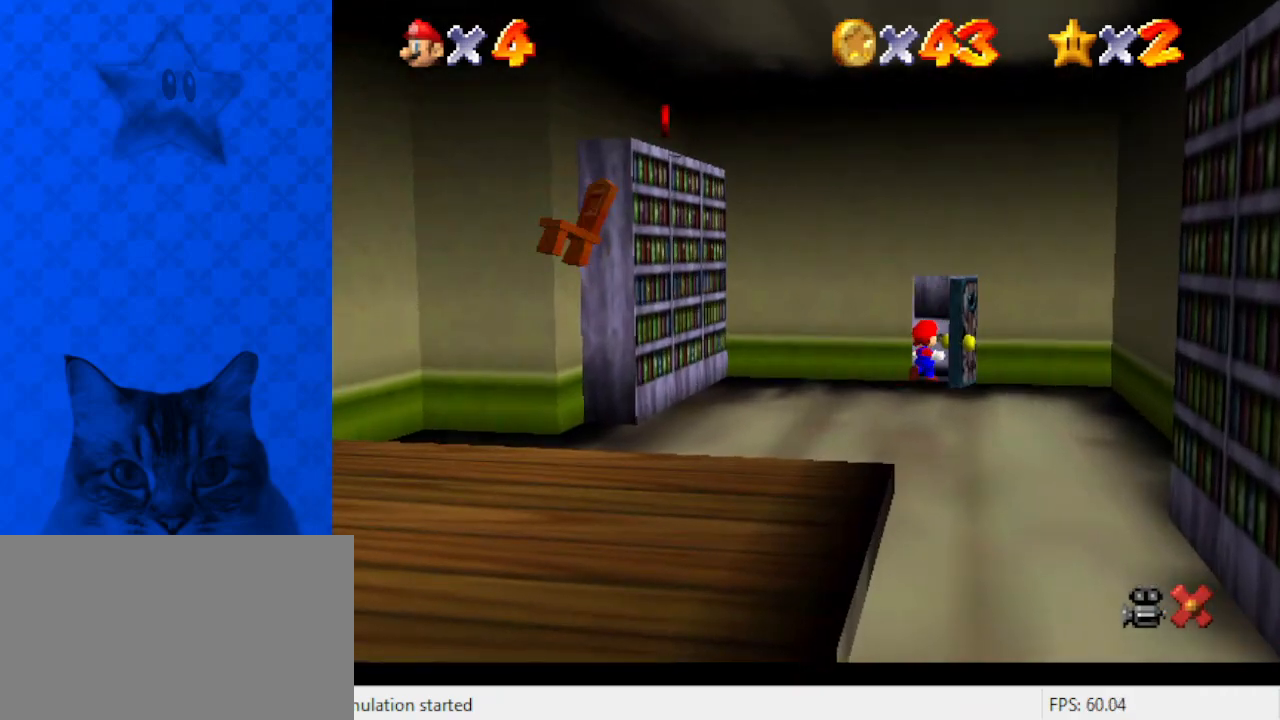
{"keys": ["down", "shift"], "events": [[433, "shift", "down"]]}
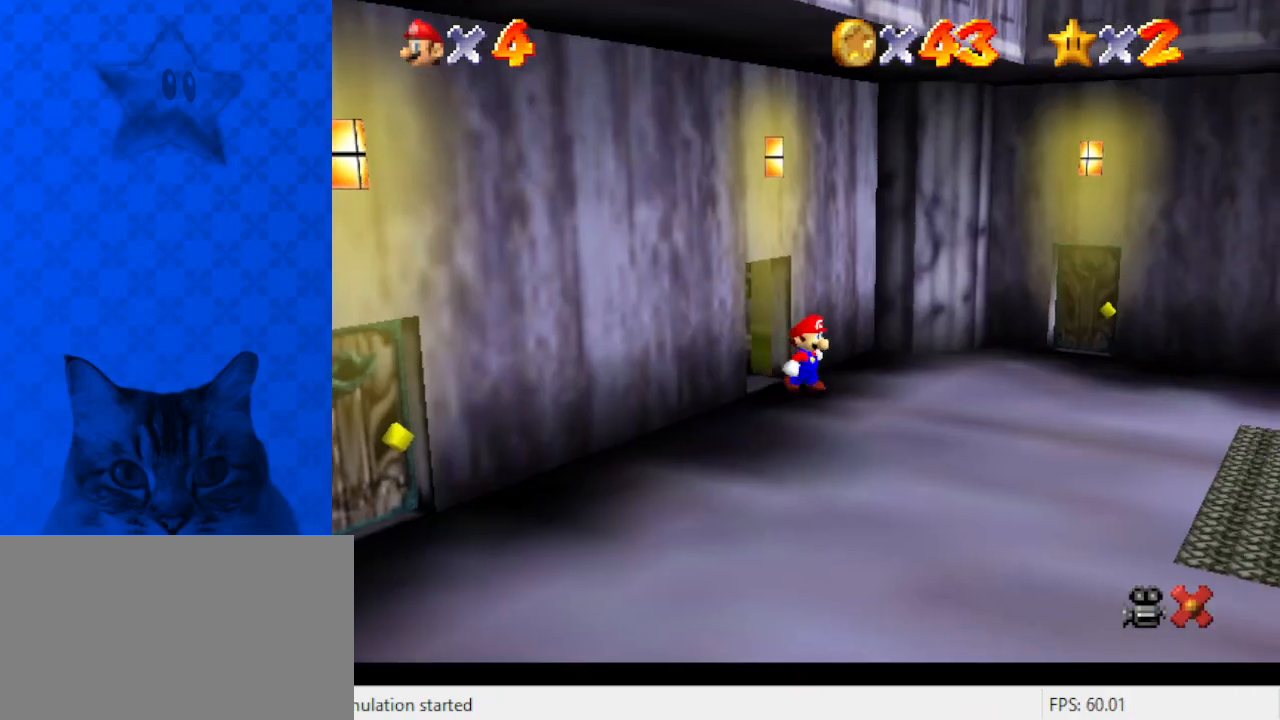
{"keys": ["down", "right", "shift"], "events": [[367, "right", "down"]]}
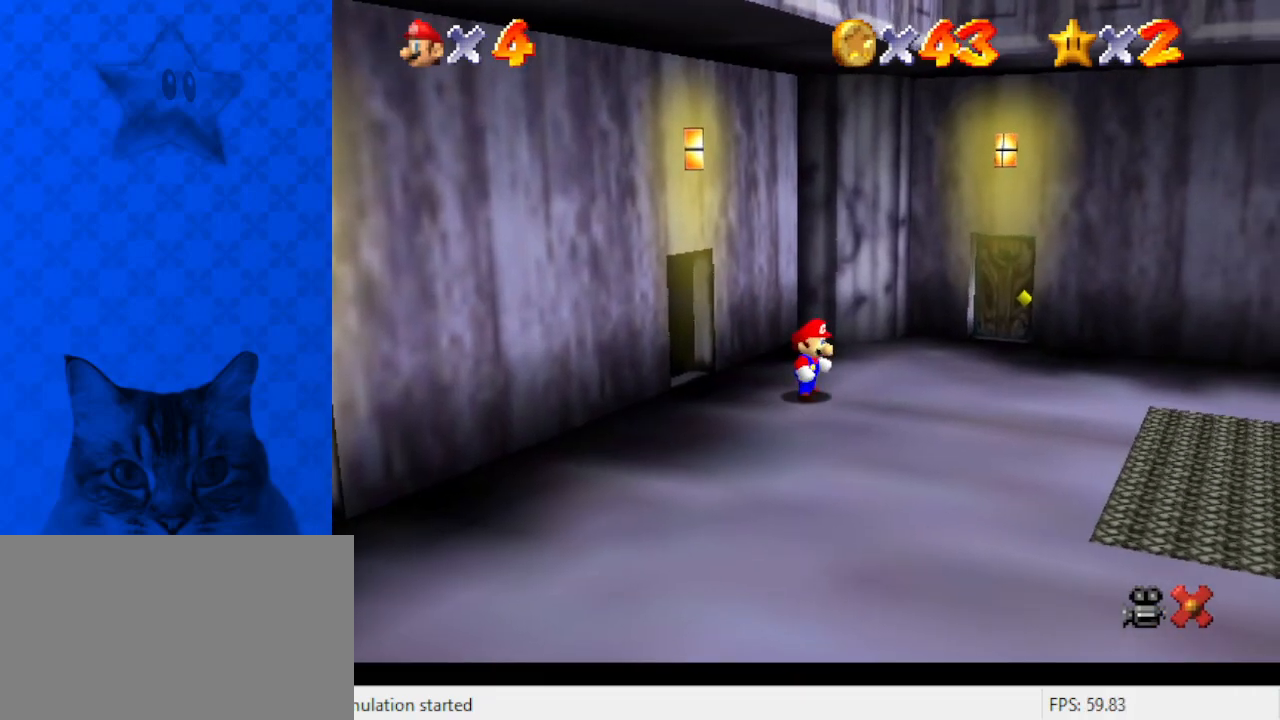
{"keys": ["right"], "events": [[167, "ctrl", "down"], [333, "shift", "up"], [367, "ctrl", "up"], [500, "down", "up"]]}
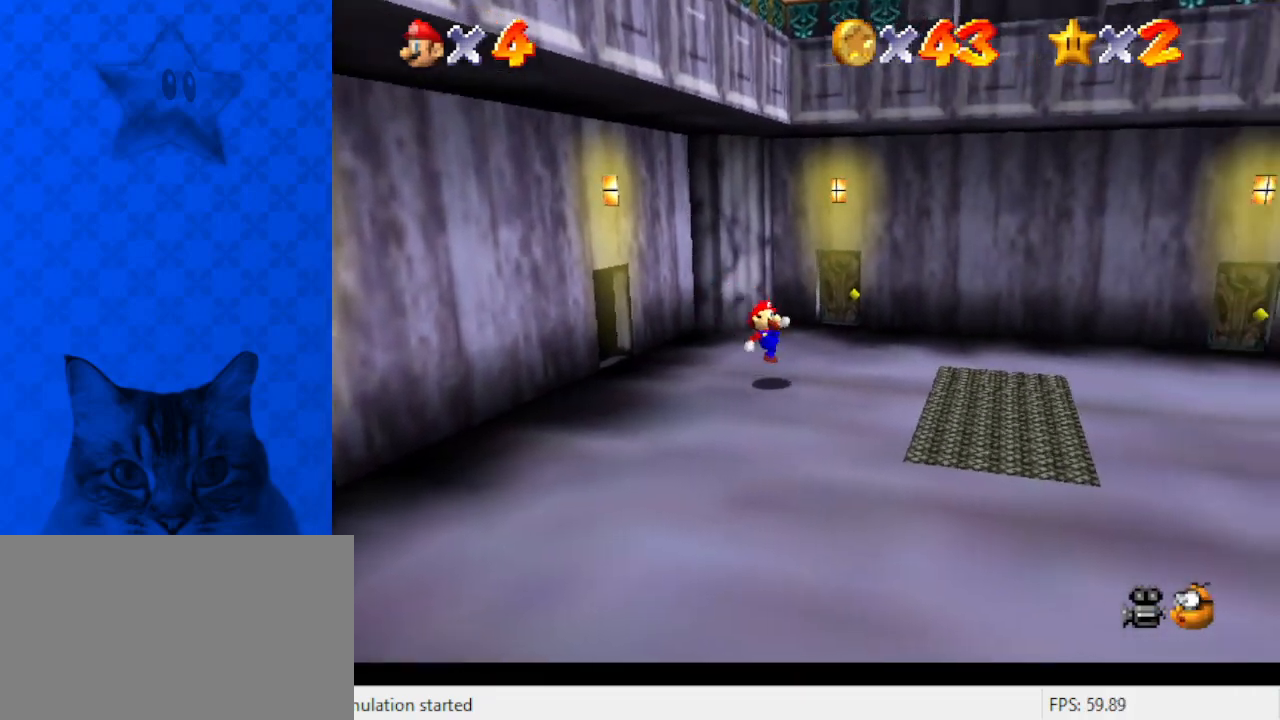
{"keys": ["left", "shift", "up"], "events": [[100, "down", "down"], [233, "down", "up"], [333, "left", "down"], [367, "right", "up"], [367, "up", "down"], [433, "shift", "down"]]}
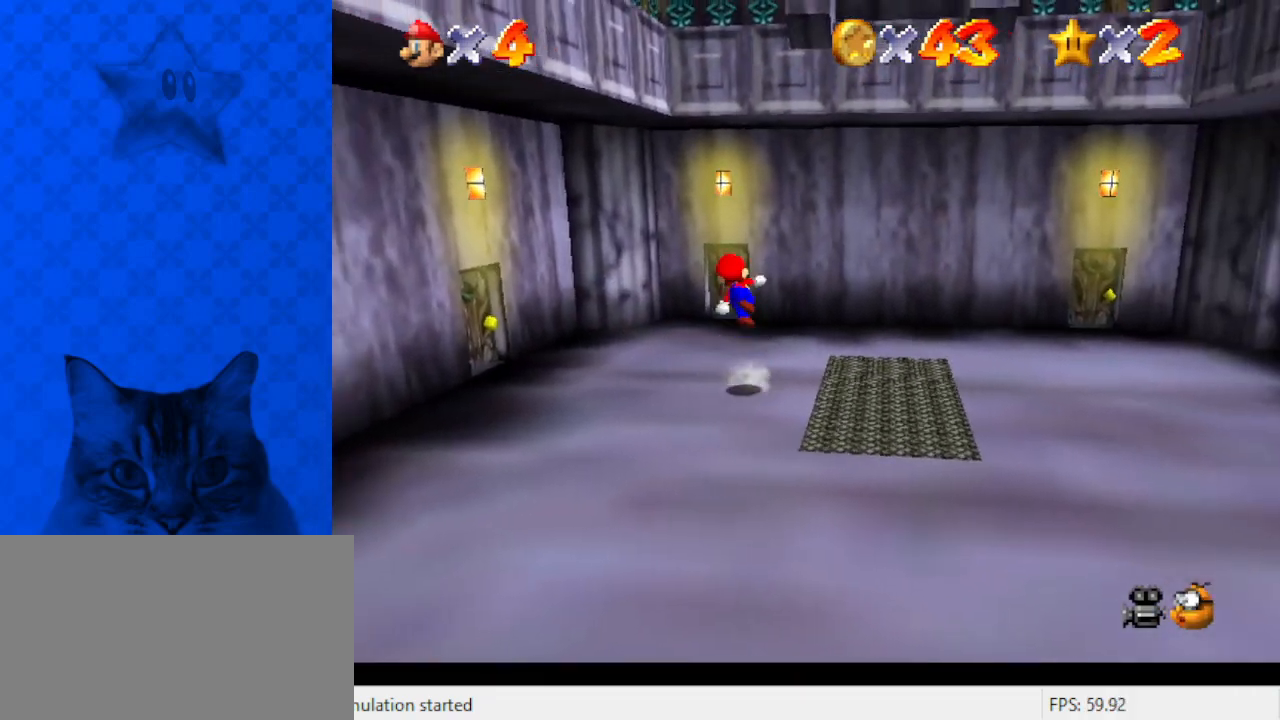
{"keys": ["left", "up"], "events": [[400, "shift", "up"]]}
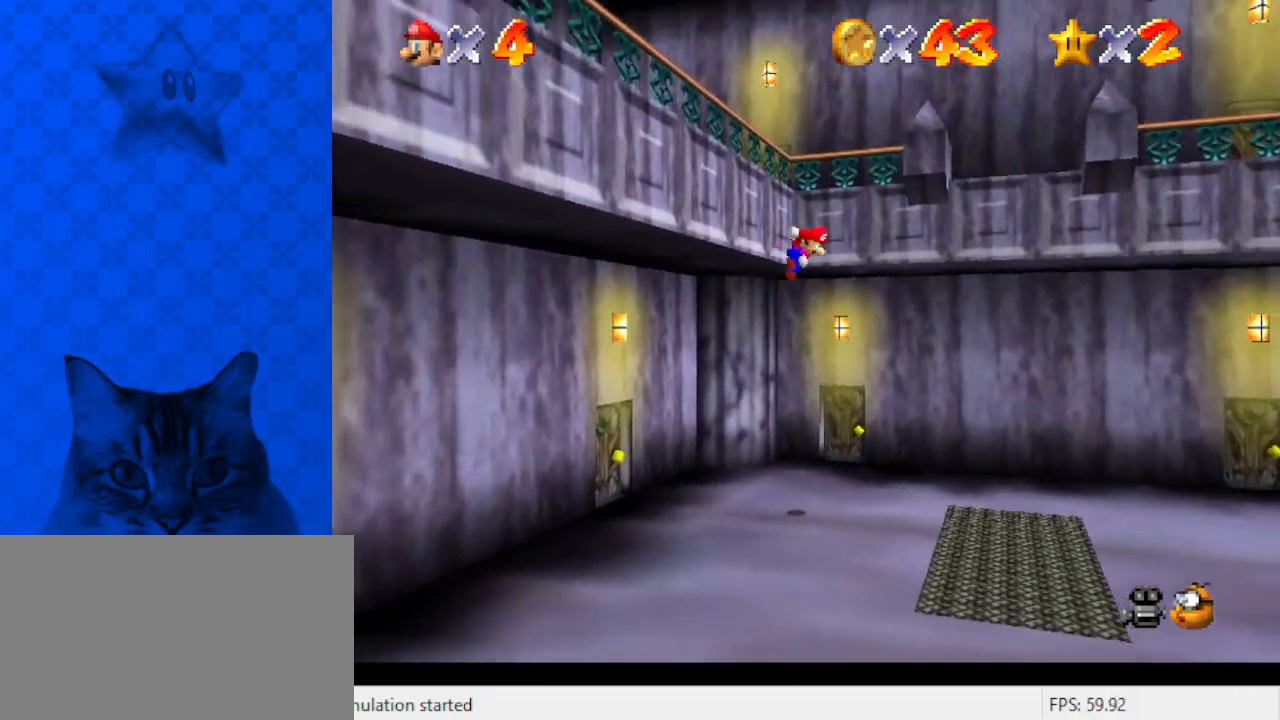
{"keys": ["ctrl", "down", "right", "shift"], "events": [[33, "shift", "down"], [67, "left", "up"], [300, "right", "down"], [367, "up", "up"], [500, "ctrl", "down"], [500, "down", "down"]]}
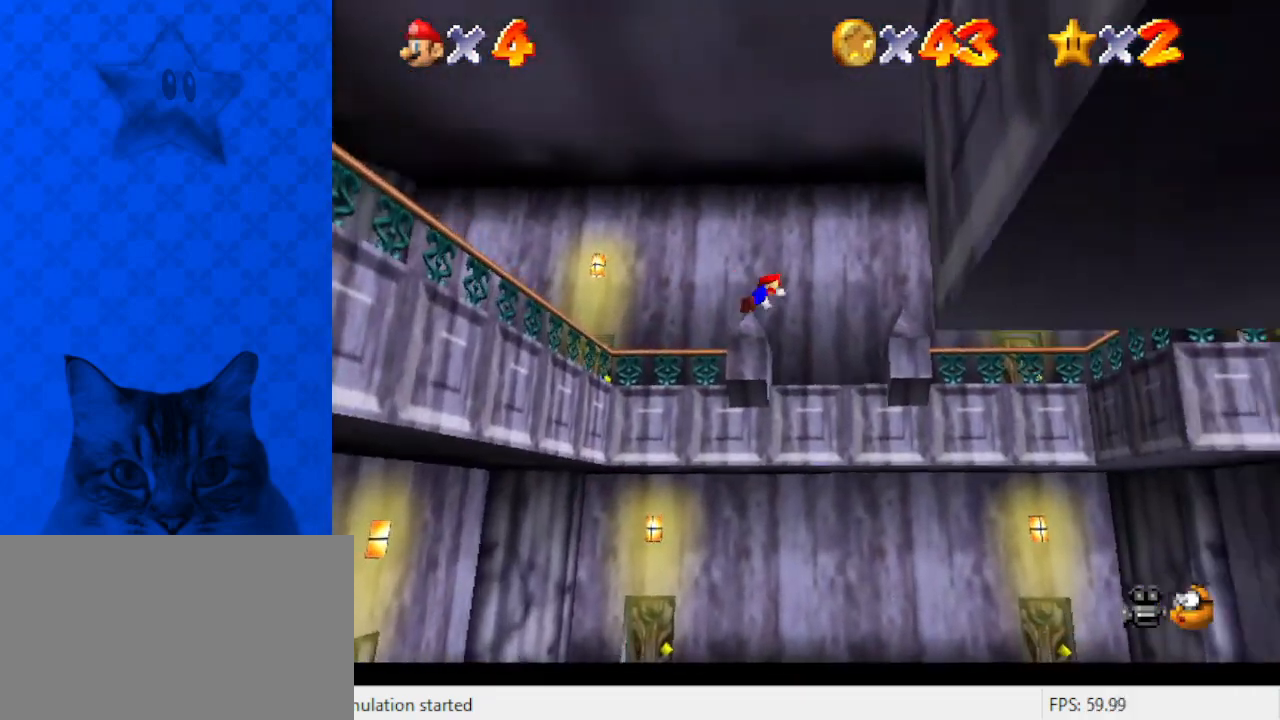
{"keys": ["down", "right", "shift"], "events": [[167, "ctrl", "up"], [167, "shift", "up"], [467, "shift", "down"]]}
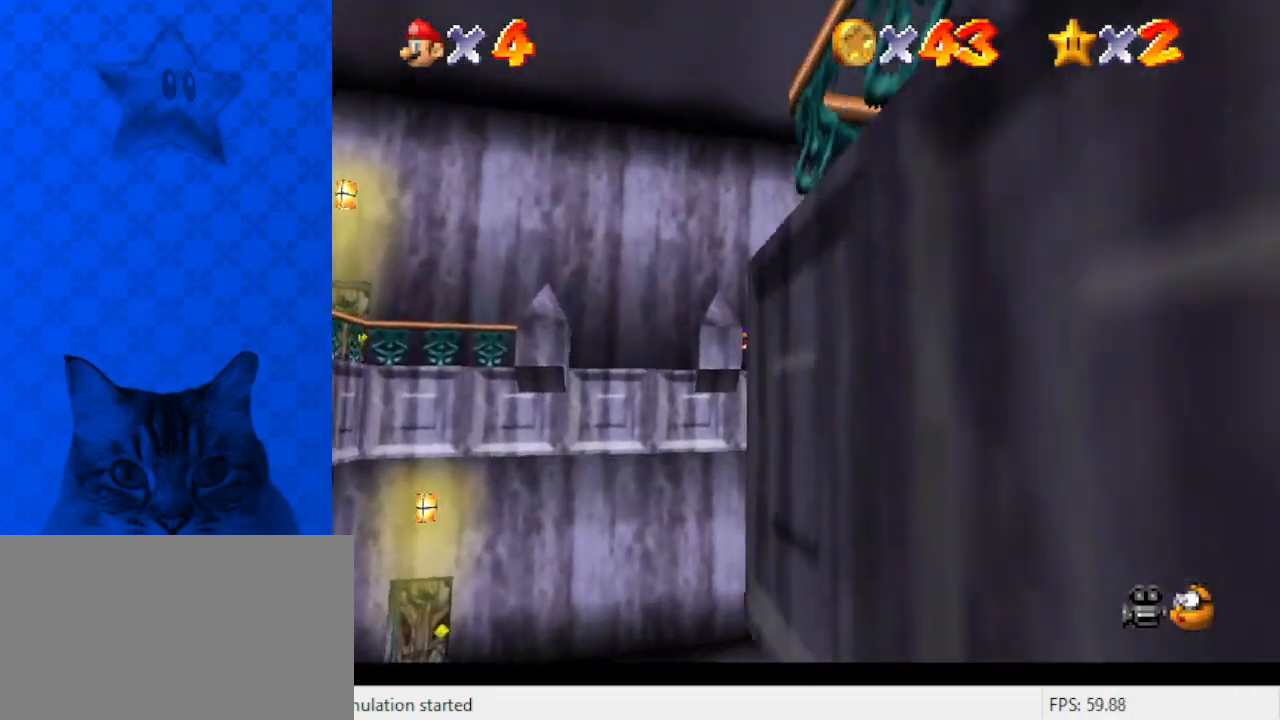
{"keys": ["right"], "events": [[33, "right", "up"], [133, "shift", "up"], [200, "right", "down"], [267, "down", "up"]]}
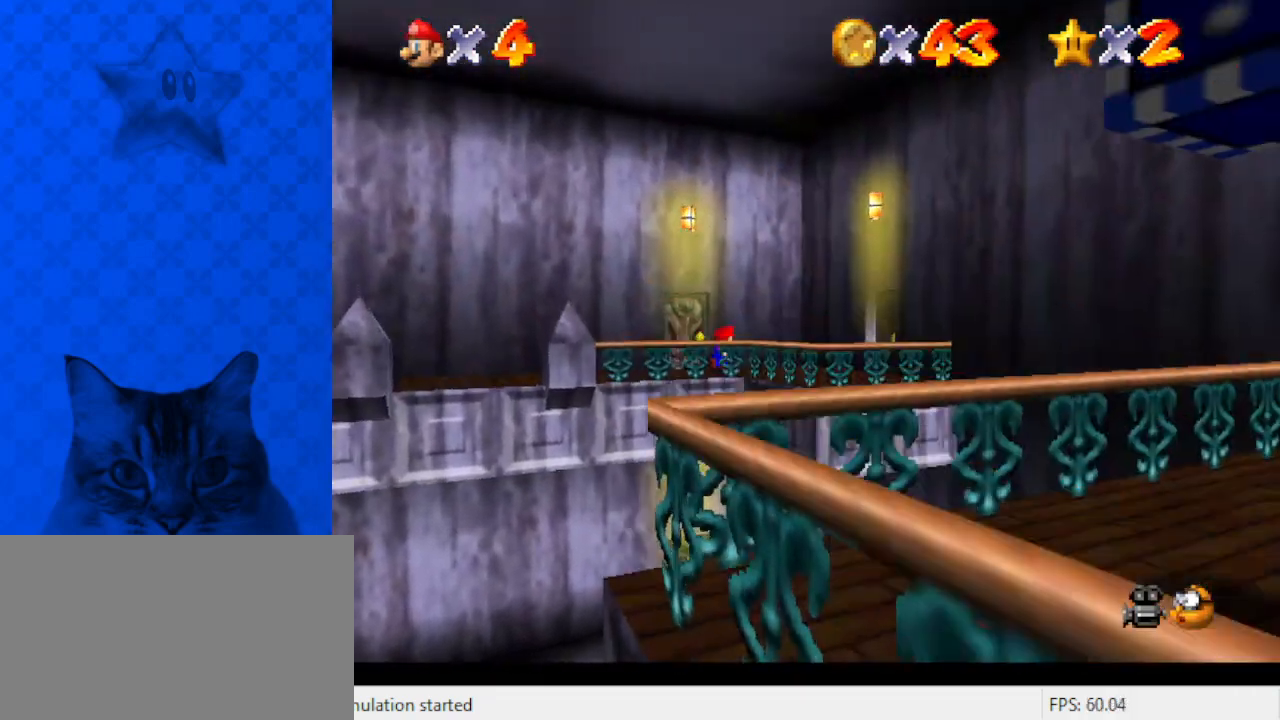
{"keys": ["right"], "events": [[200, "down", "down"], [433, "down", "up"]]}
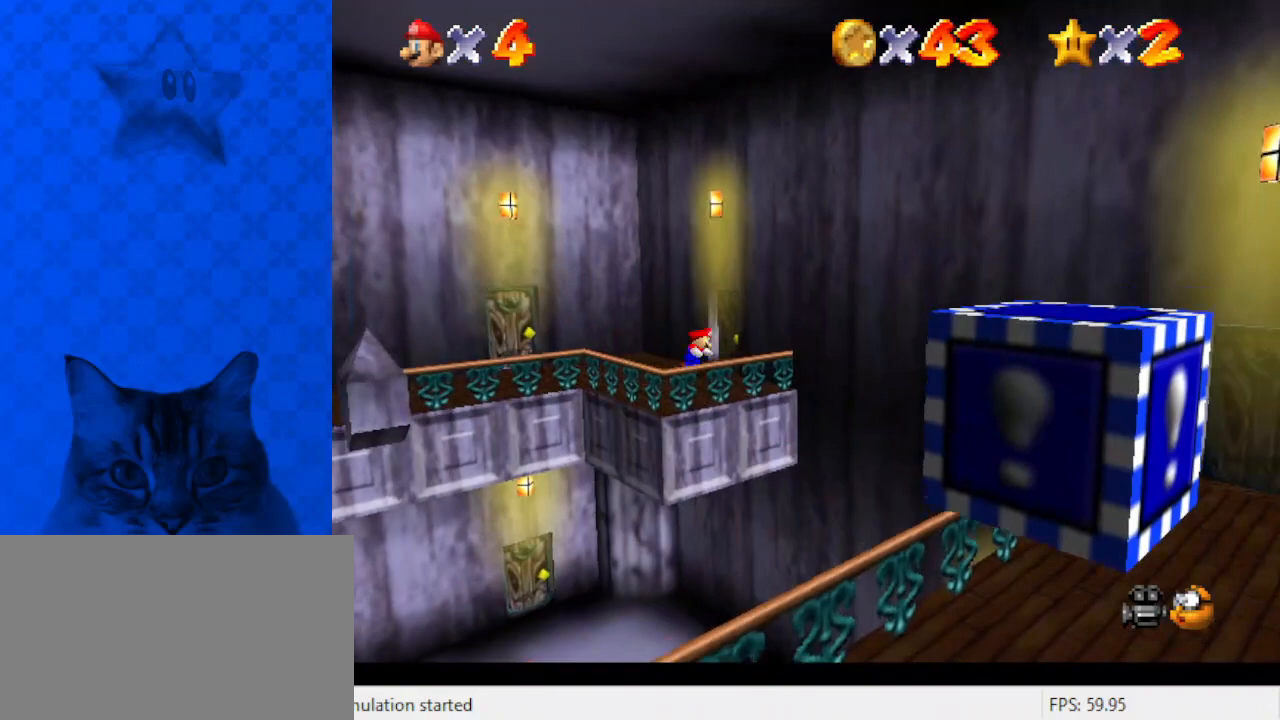
{"keys": ["right"], "events": [[400, "up", "down"], [500, "up", "up"]]}
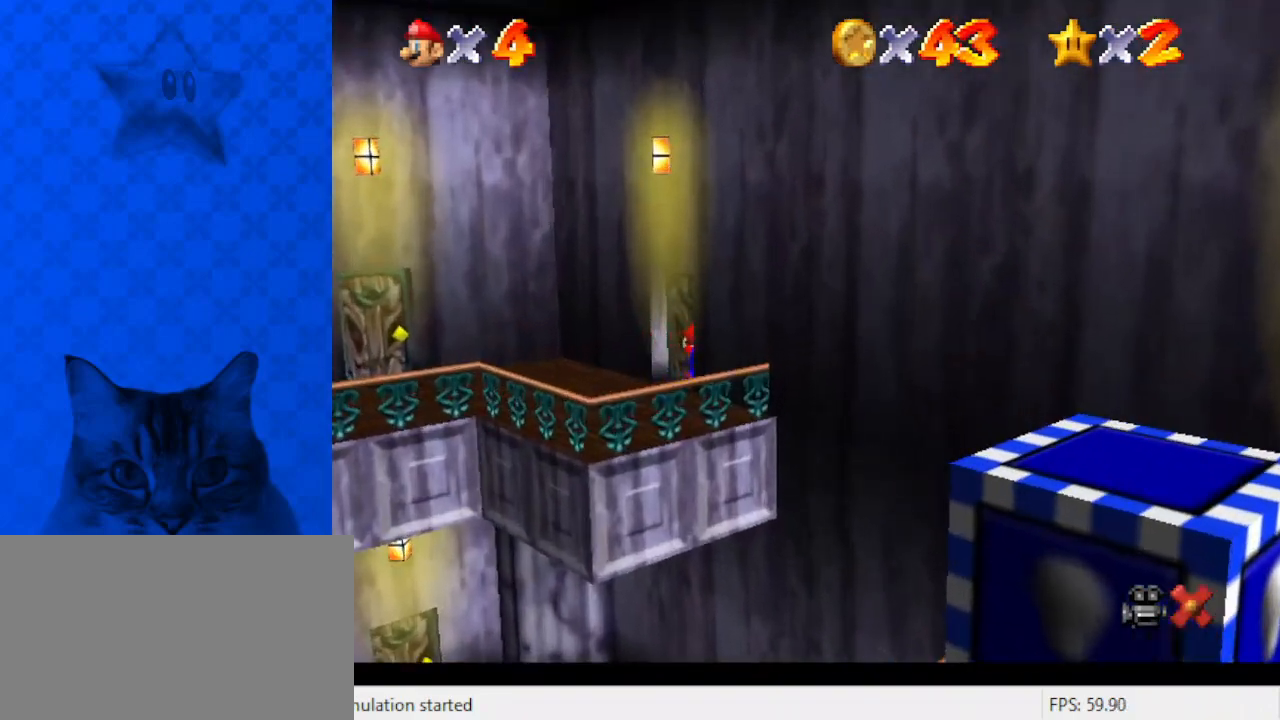
{"keys": ["down", "left"], "events": [[33, "right", "up"], [133, "left", "down"], [467, "down", "down"]]}
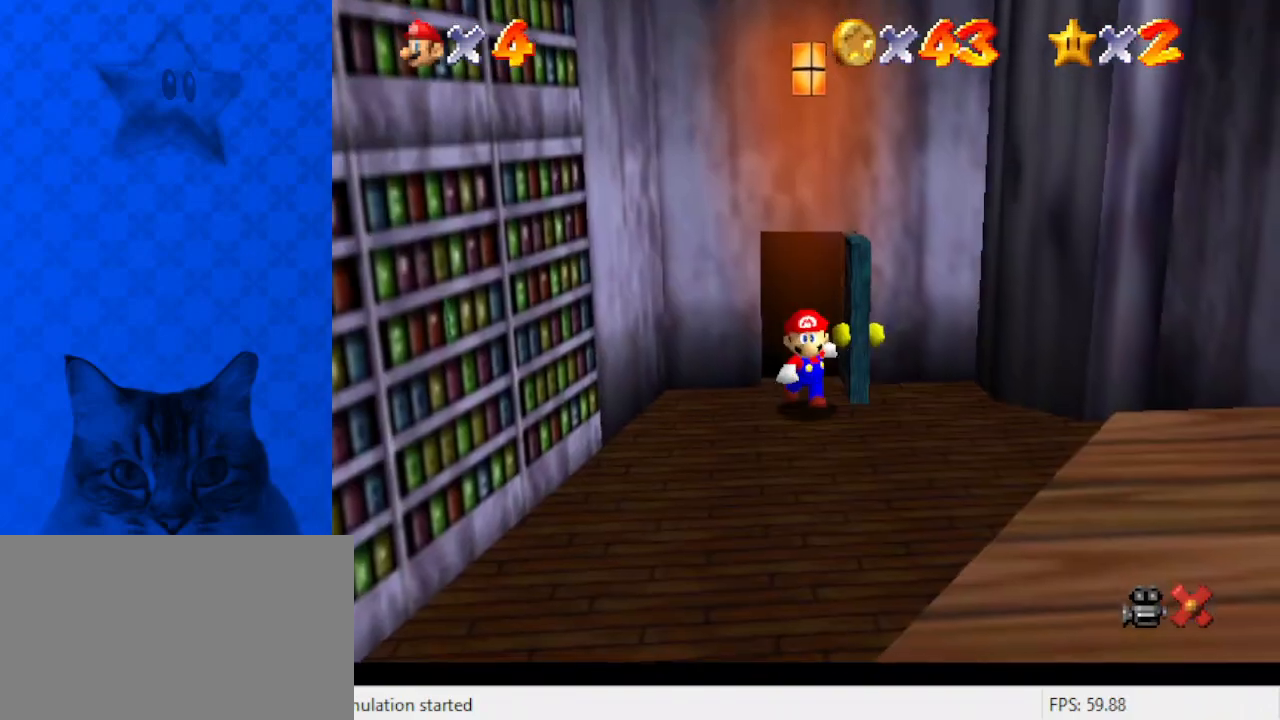
{"keys": ["down", "left"], "events": []}
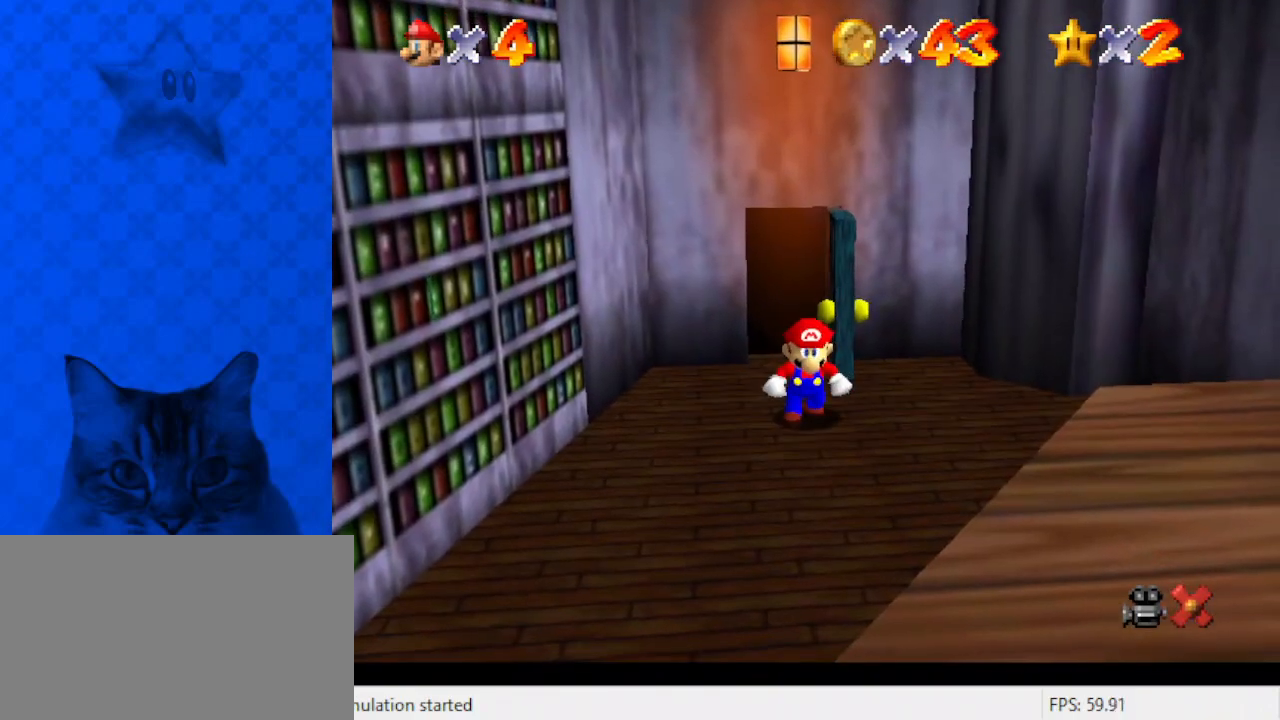
{"keys": ["left"], "events": [[67, "down", "up"]]}
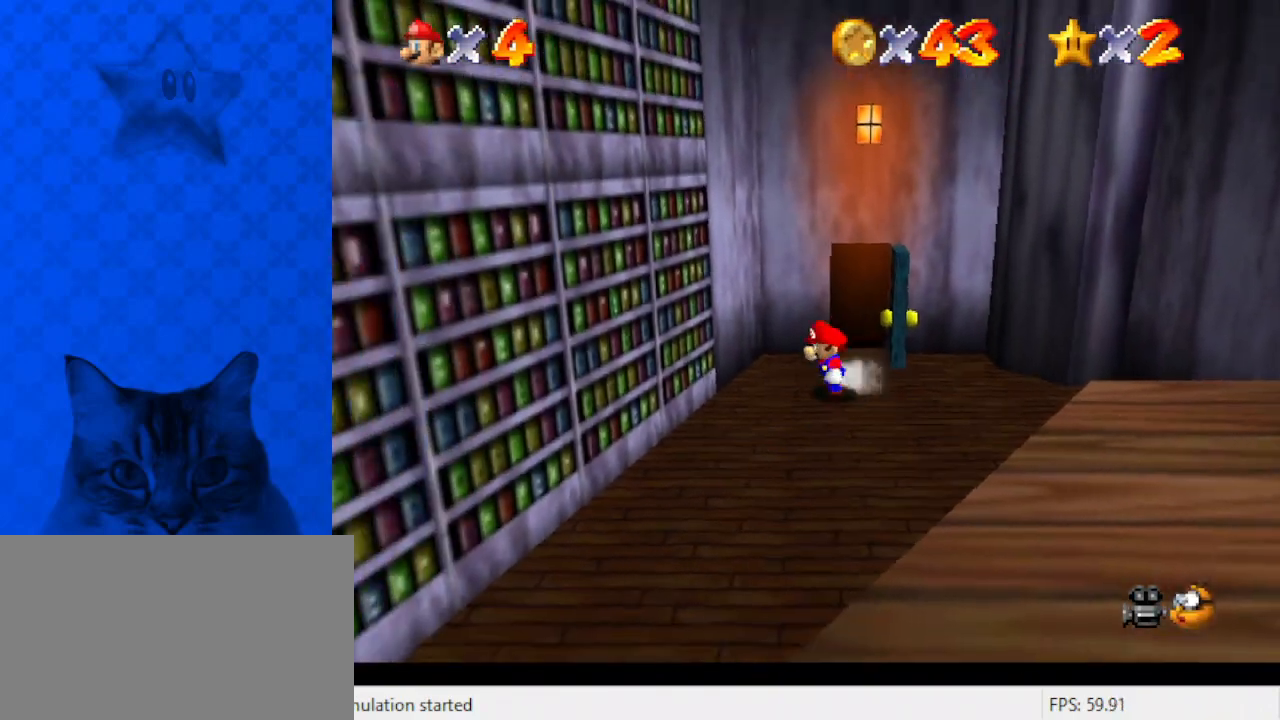
{"keys": ["down", "left"], "events": [[33, "down", "down"]]}
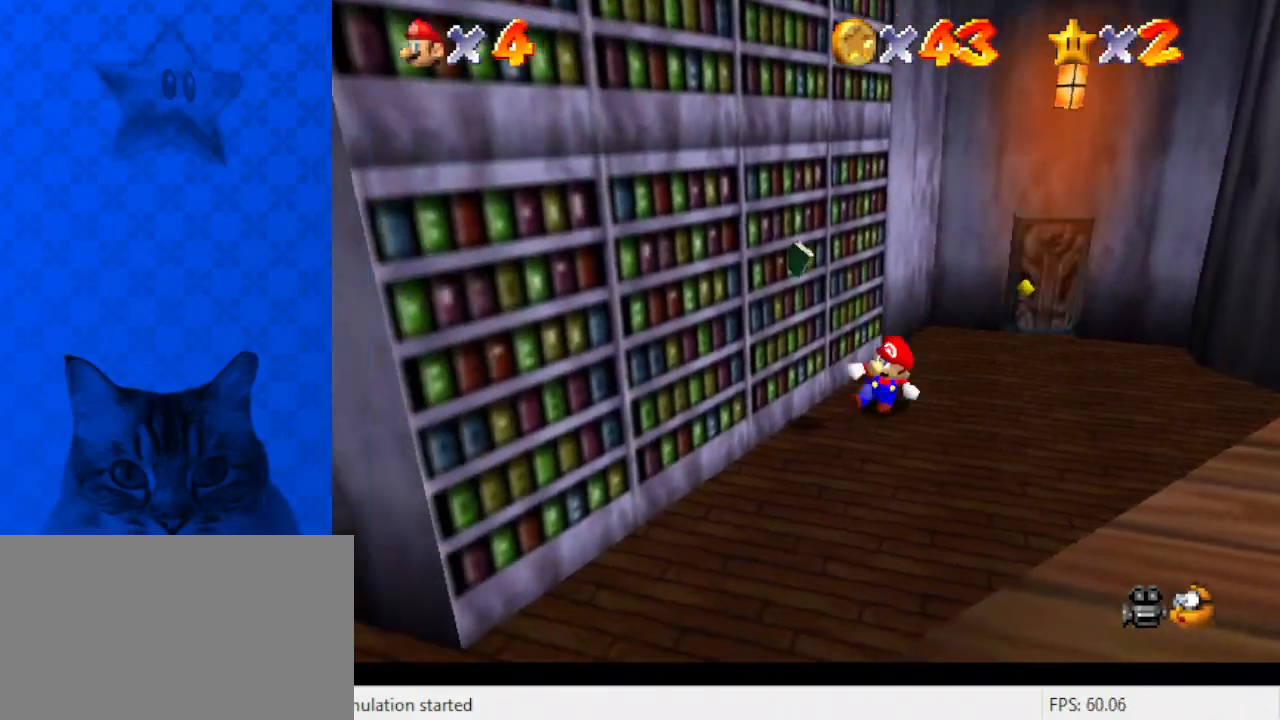
{"keys": [], "events": [[33, "down", "up"], [33, "left", "up"], [167, "shift", "down"], [233, "left", "down"], [367, "left", "up"], [367, "right", "down"], [367, "shift", "up"], [500, "right", "up"]]}
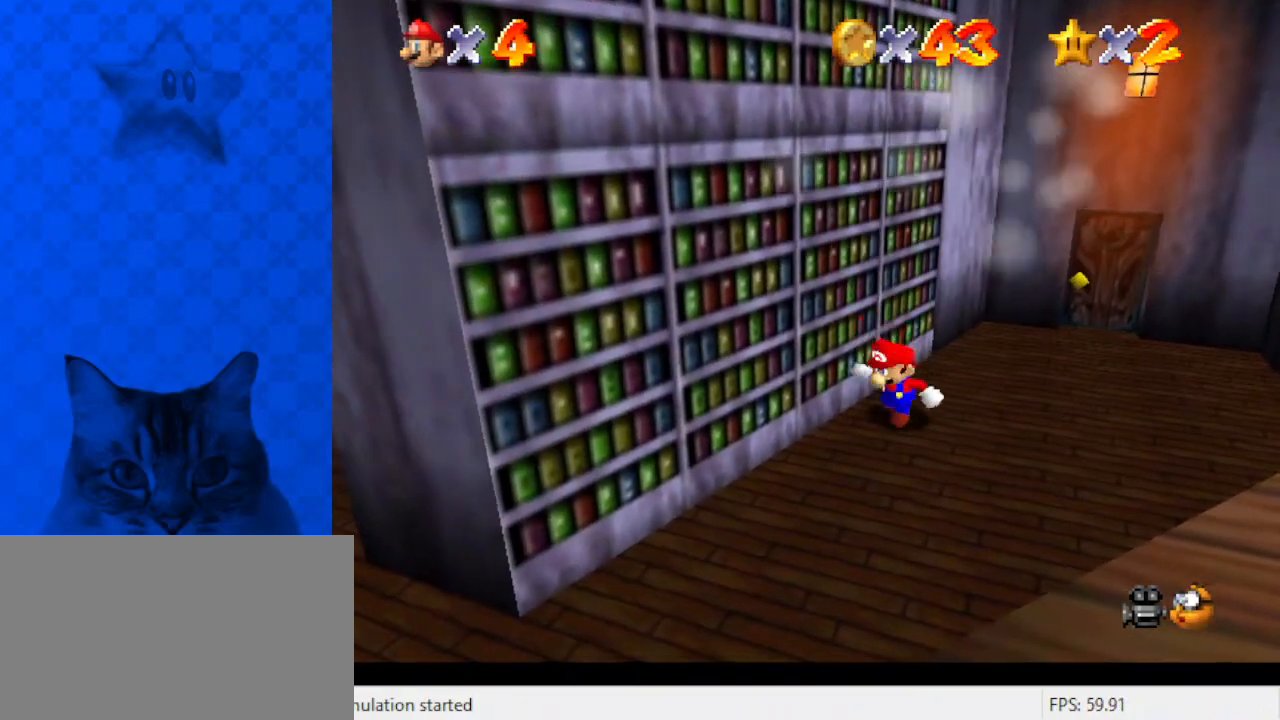
{"keys": ["down", "left"], "events": [[33, "shift", "down"], [100, "up", "down"], [133, "right", "down"], [233, "up", "up"], [267, "right", "up"], [333, "ctrl", "down"], [333, "left", "down"], [367, "down", "down"], [467, "shift", "up"], [500, "ctrl", "up"]]}
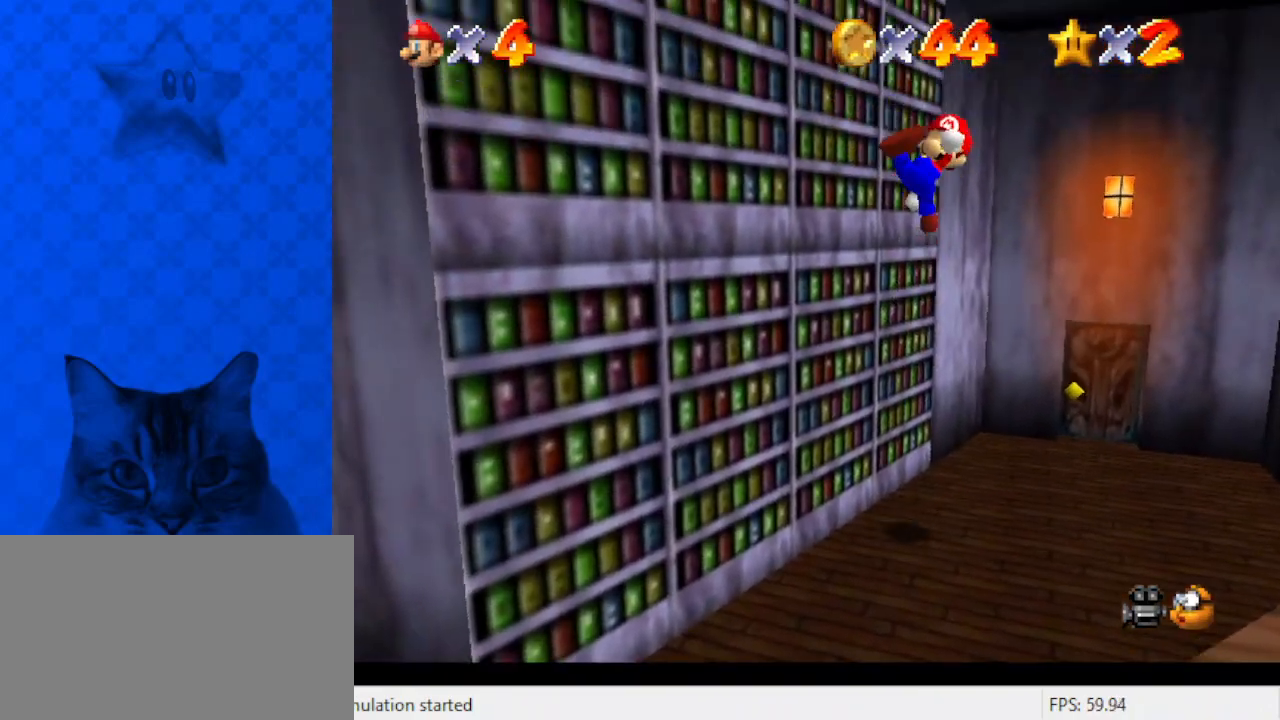
{"keys": ["down", "left"], "events": []}
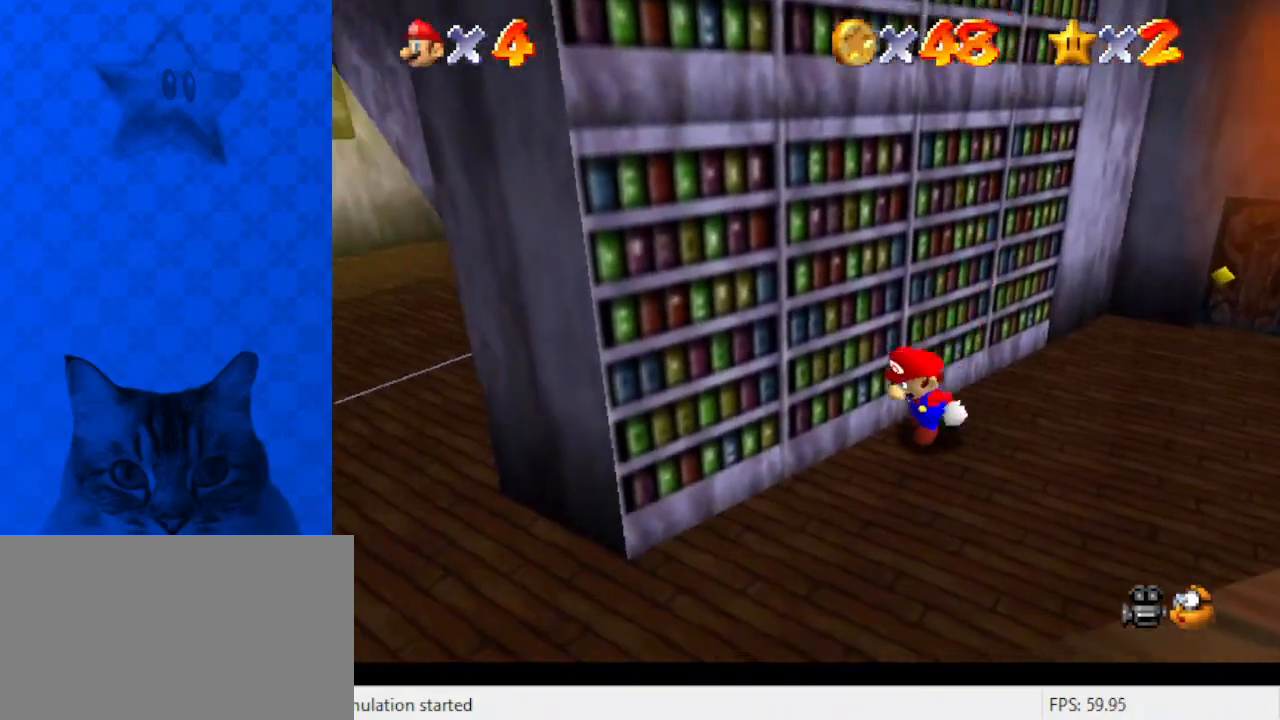
{"keys": ["right"], "events": [[400, "down", "up"], [433, "right", "down"], [500, "left", "up"]]}
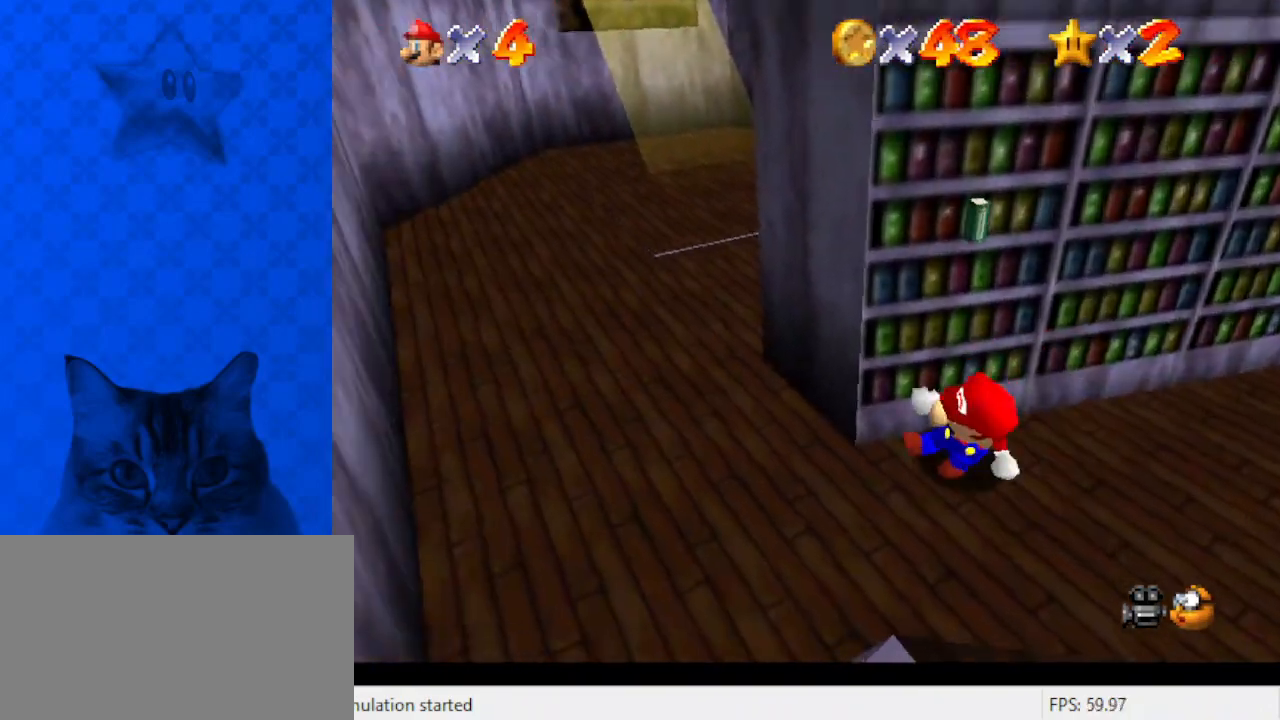
{"keys": ["down", "left"], "events": [[33, "up", "down"], [167, "up", "up"], [267, "right", "up"], [267, "shift", "down"], [300, "left", "down"], [367, "down", "down"], [400, "shift", "up"]]}
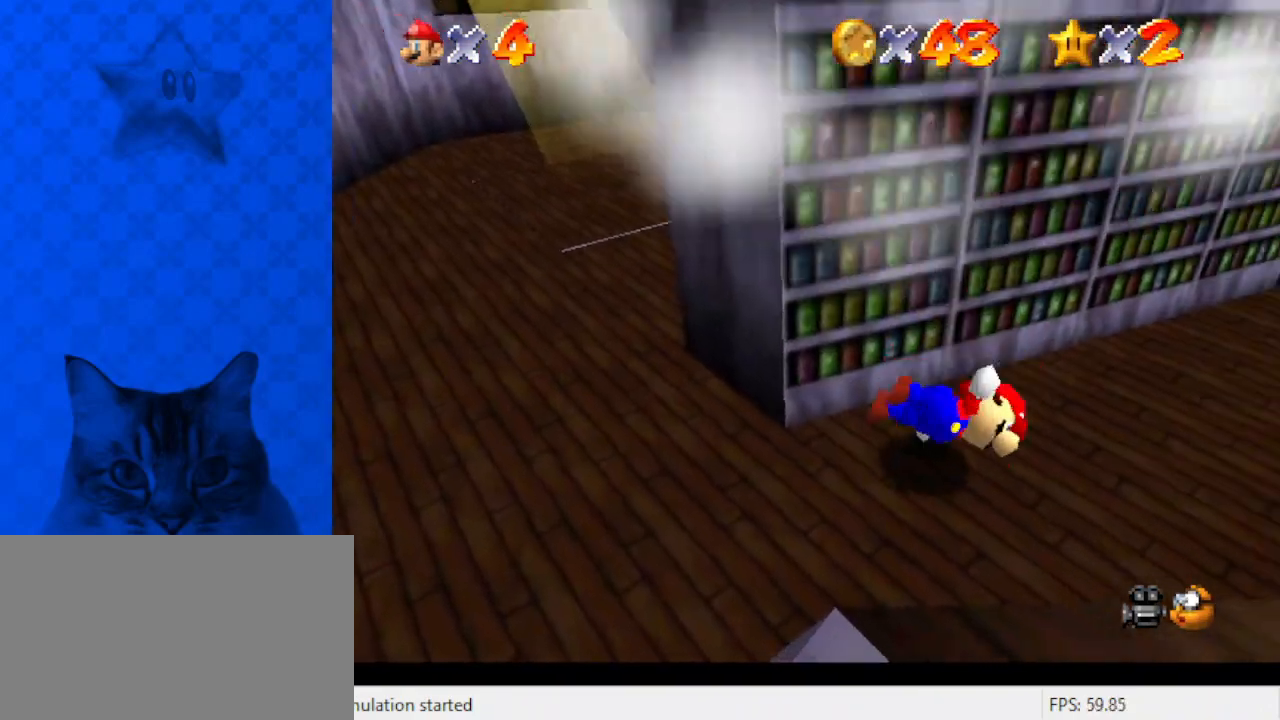
{"keys": ["ctrl", "right", "shift"], "events": [[100, "down", "up"], [100, "left", "up"], [200, "shift", "down"], [333, "right", "down"], [500, "ctrl", "down"]]}
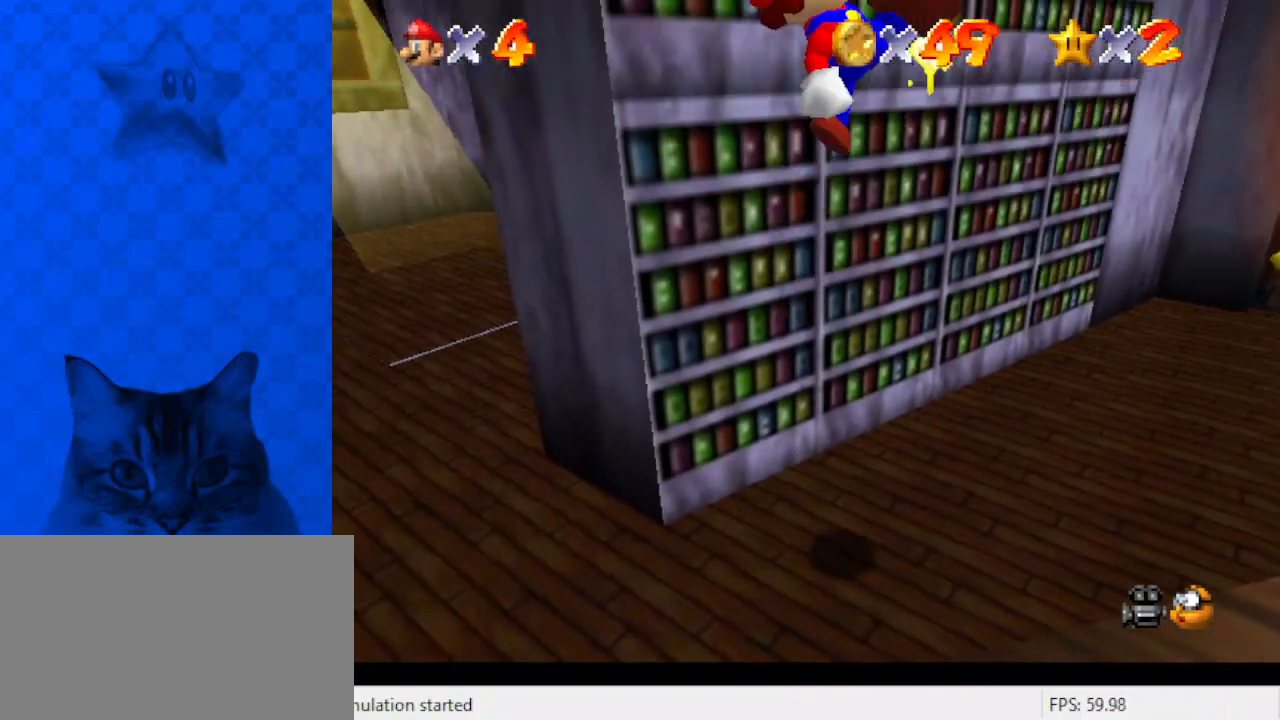
{"keys": ["right"], "events": [[100, "right", "up"], [100, "shift", "up"], [167, "ctrl", "up"], [433, "left", "down"], [467, "left", "up"], [467, "right", "down"]]}
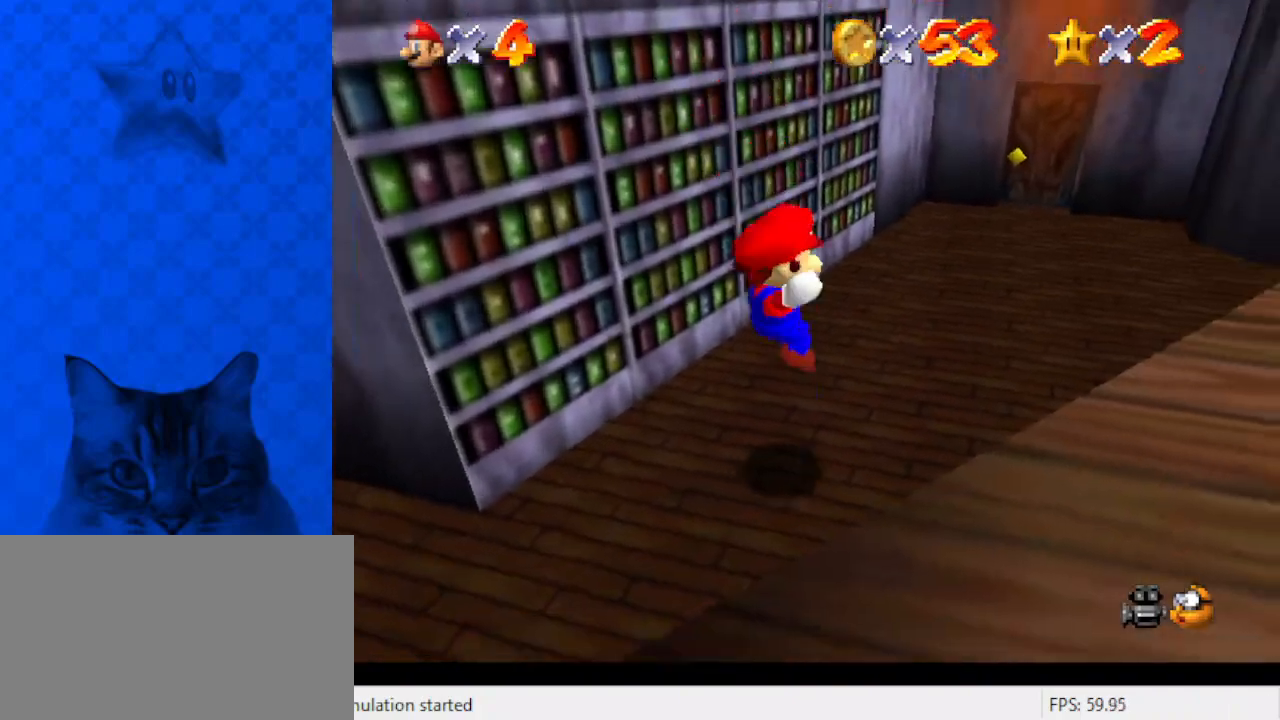
{"keys": ["right", "shift"], "events": [[333, "shift", "down"]]}
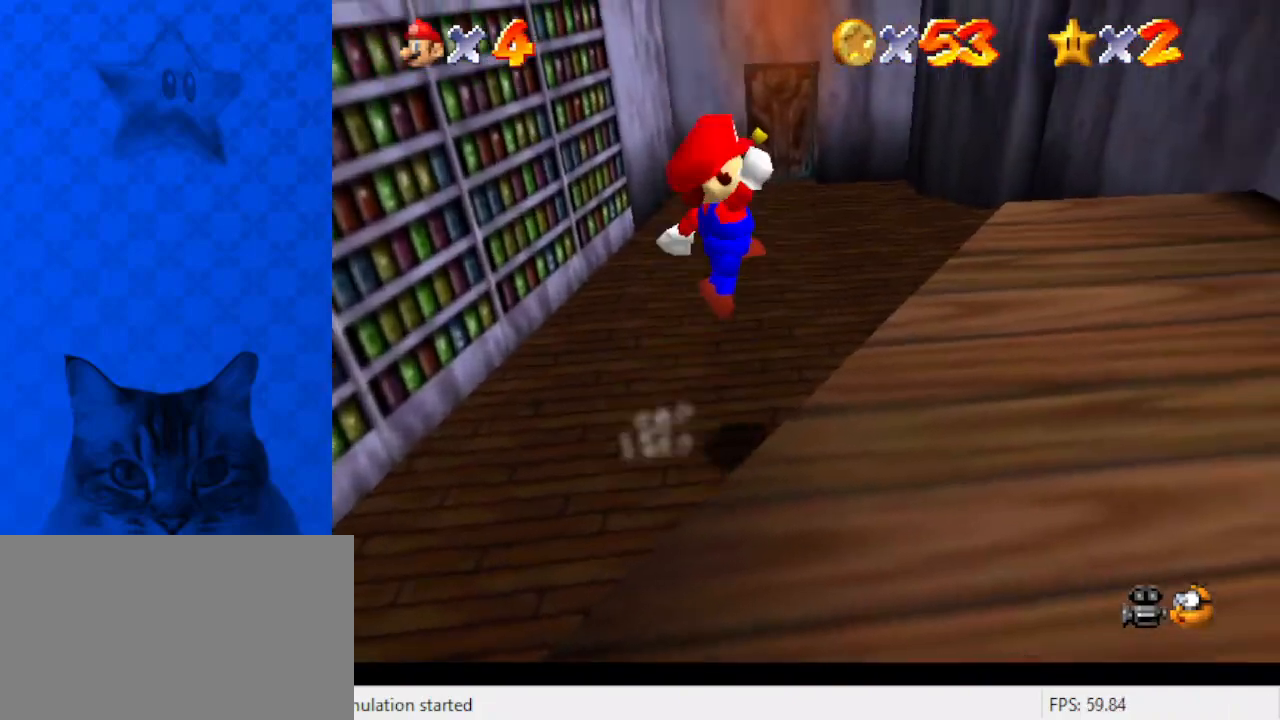
{"keys": ["up"], "events": [[67, "ctrl", "down"], [167, "right", "up"], [167, "shift", "up"], [200, "ctrl", "up"], [300, "right", "down"], [300, "up", "down"], [500, "right", "up"]]}
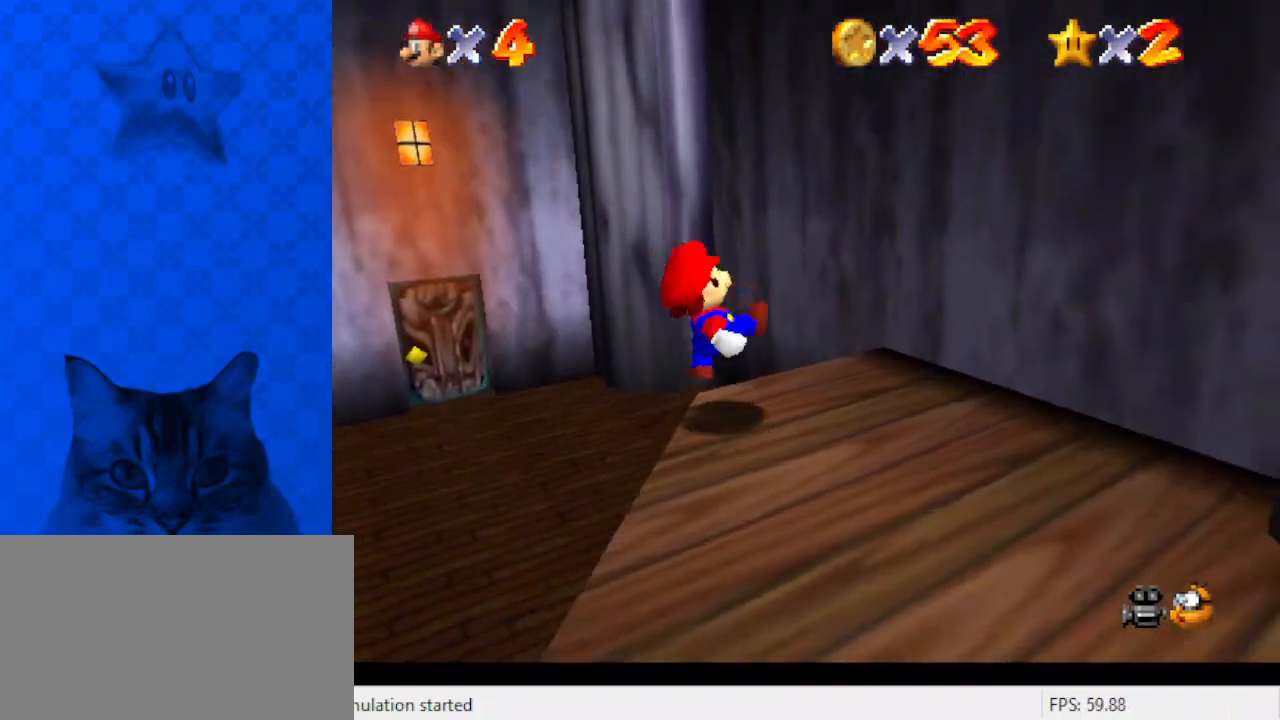
{"keys": ["left", "shift", "up"], "events": [[100, "shift", "down"], [267, "right", "down"], [400, "right", "up"], [400, "shift", "up"], [467, "left", "down"], [467, "shift", "down"]]}
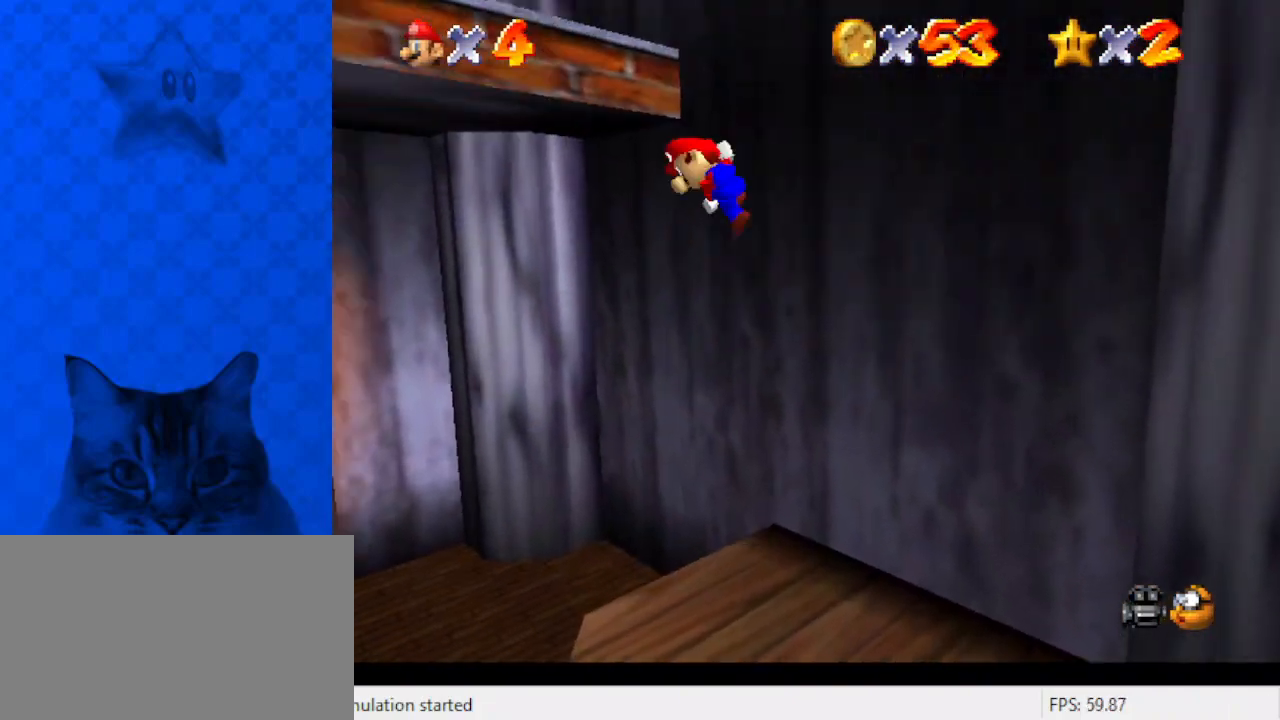
{"keys": ["left", "up"], "events": [[200, "left", "up"], [233, "shift", "up"], [367, "left", "down"]]}
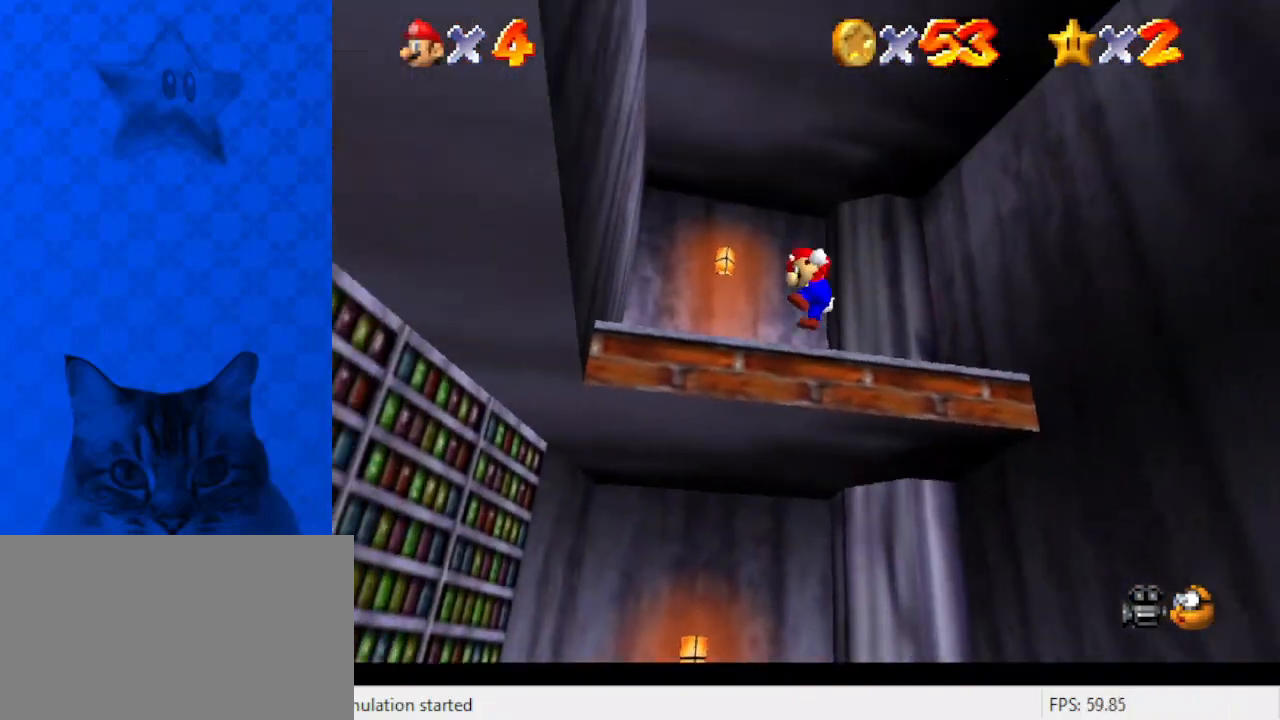
{"keys": ["right", "up"], "events": [[233, "left", "up"], [467, "right", "down"]]}
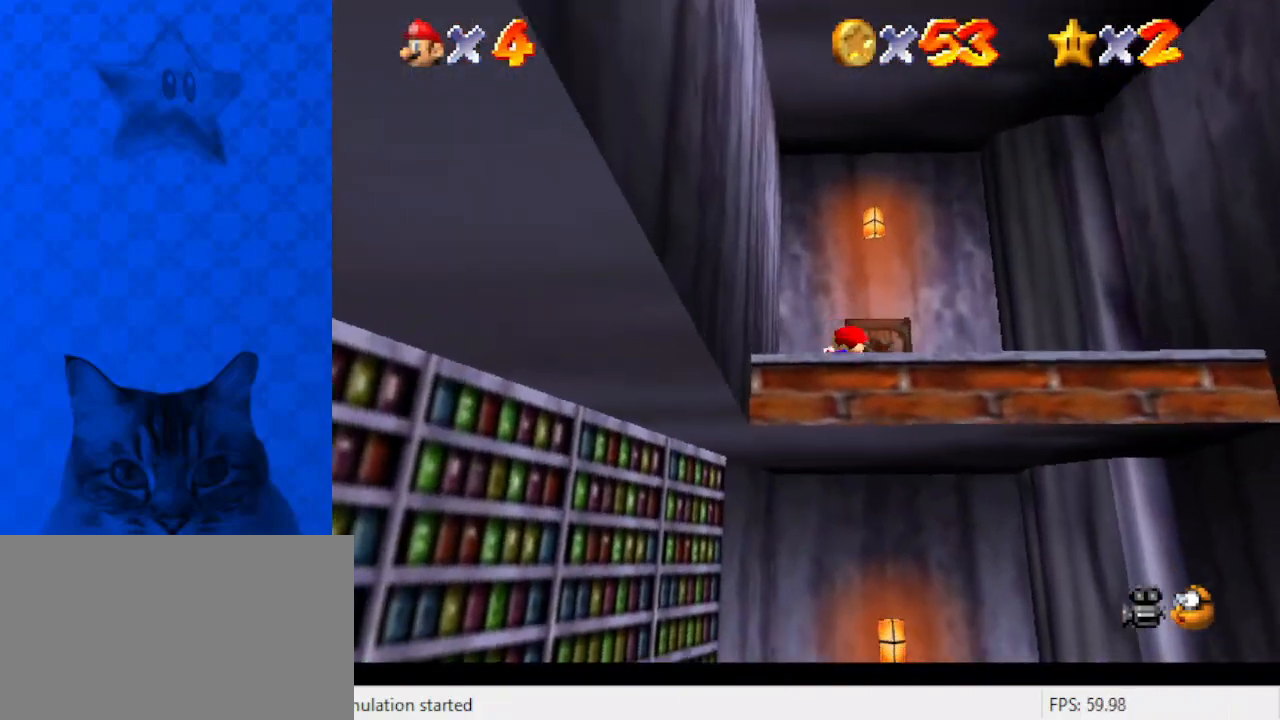
{"keys": ["left", "up"], "events": [[167, "right", "up"], [433, "left", "down"]]}
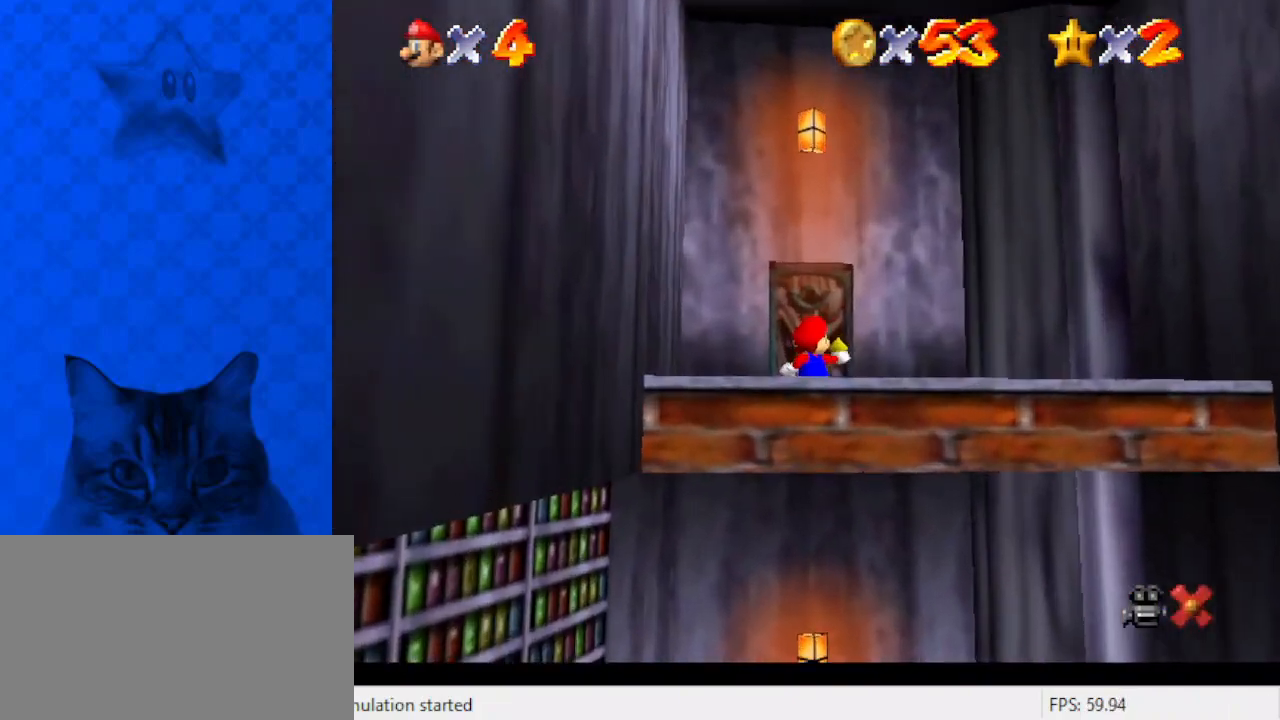
{"keys": ["down"], "events": [[33, "left", "up"], [300, "up", "up"], [400, "down", "down"]]}
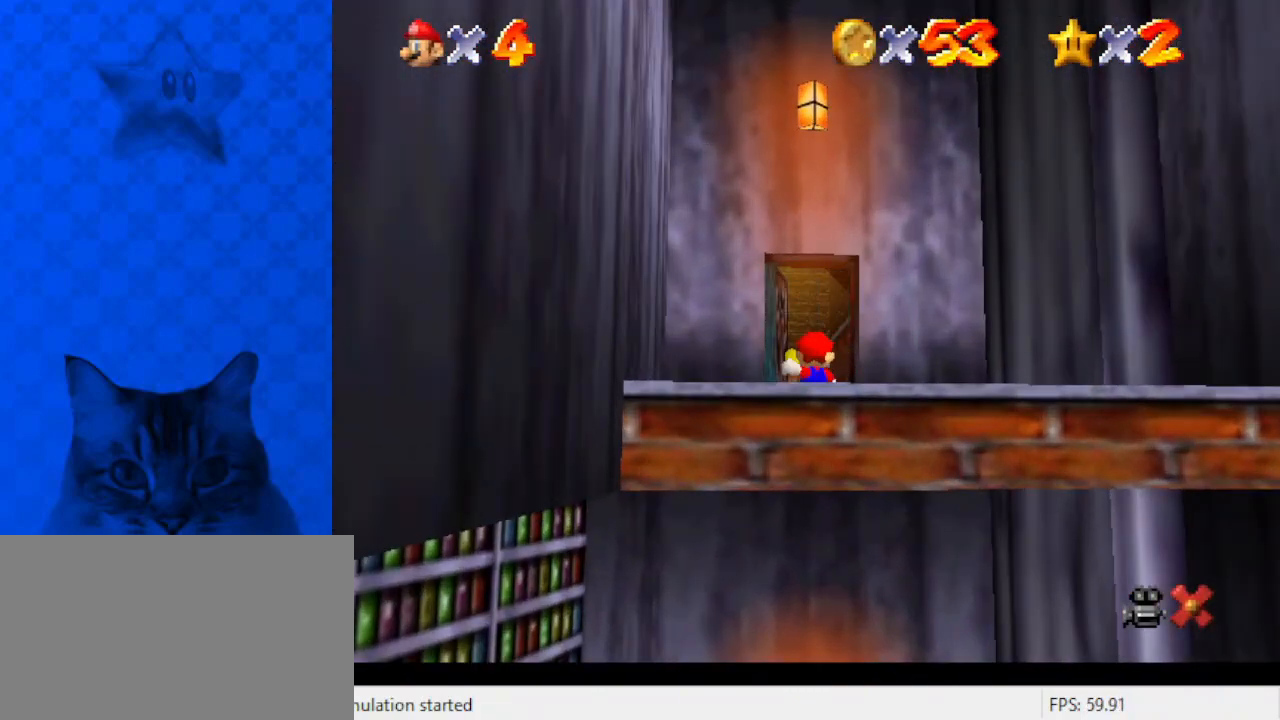
{"keys": ["down", "shift"], "events": [[133, "shift", "down"]]}